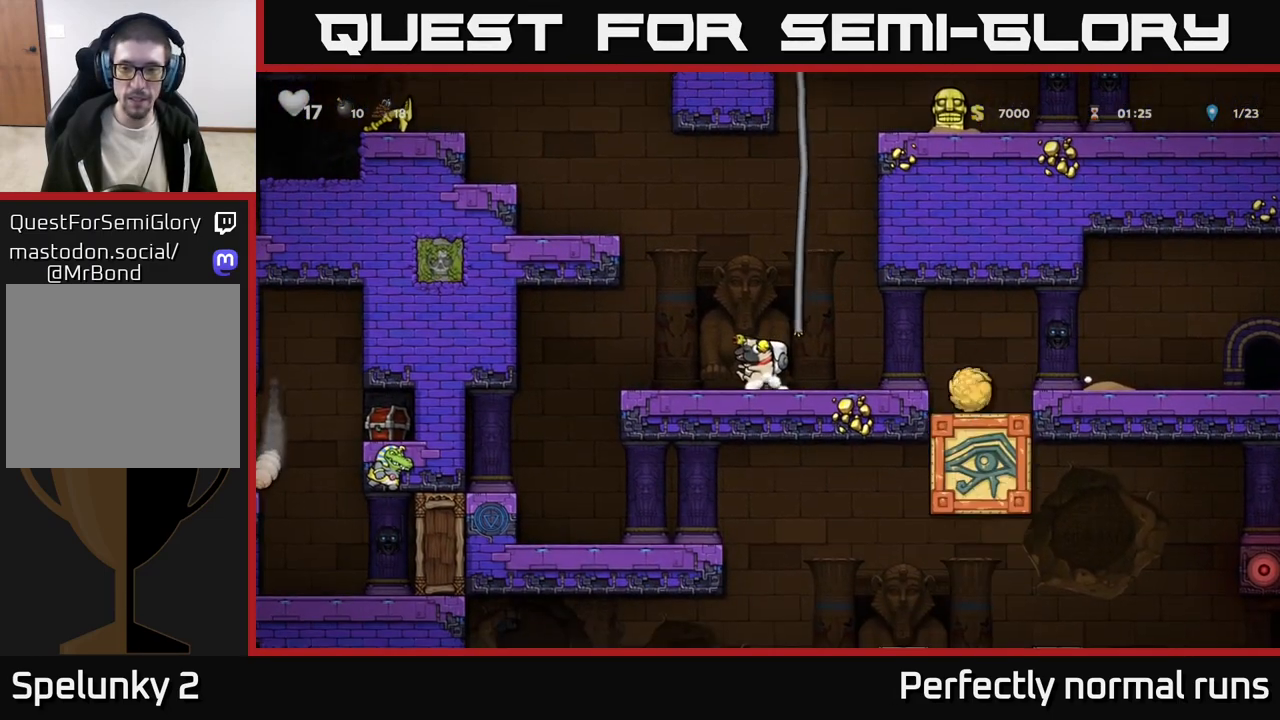
Gameplay with a controller (Xbox layout); each line is a JSON object with the inputs held at the frame after it. "events" lists button and stick changes between this image and that frame as [ms after this image, input, new state], when the widget could be followed in between.
{"buttons": [], "left_stick": "center", "right_stick": "center", "events": [[150, "left_stick", "center"]]}
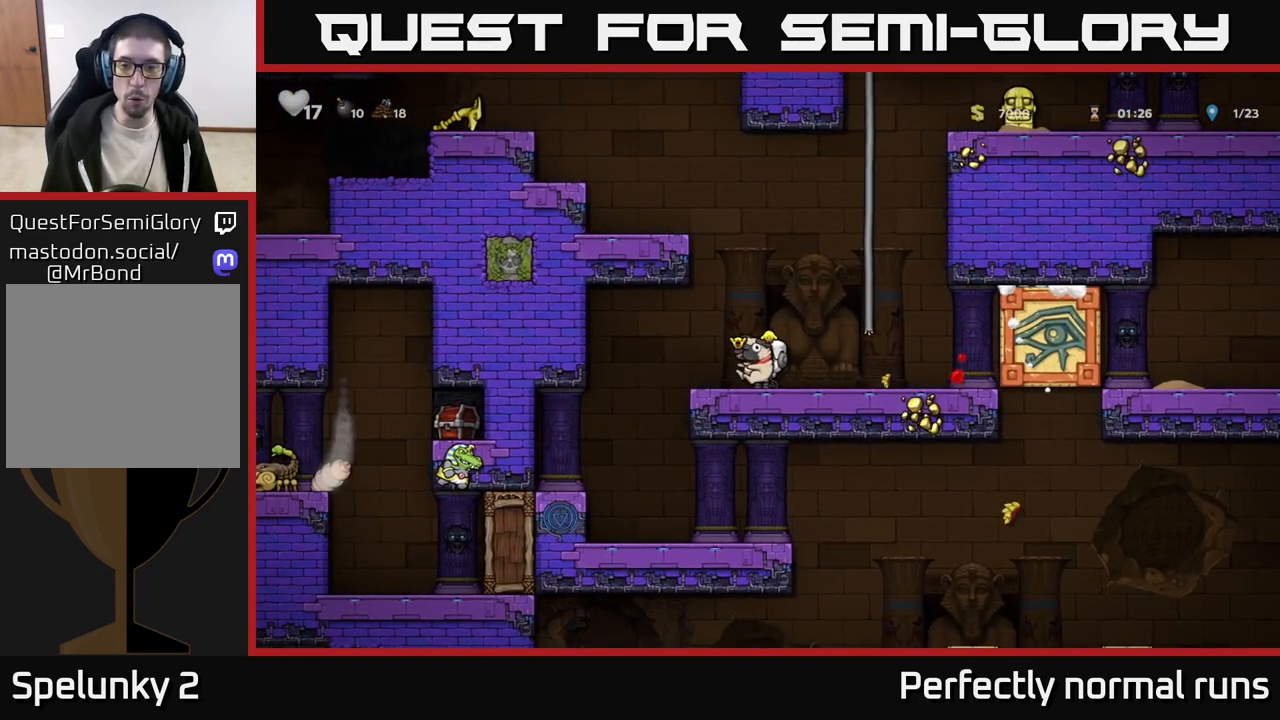
{"buttons": [], "left_stick": "center", "right_stick": "center", "events": [[167, "left_stick", "right"], [317, "left_stick", "center"]]}
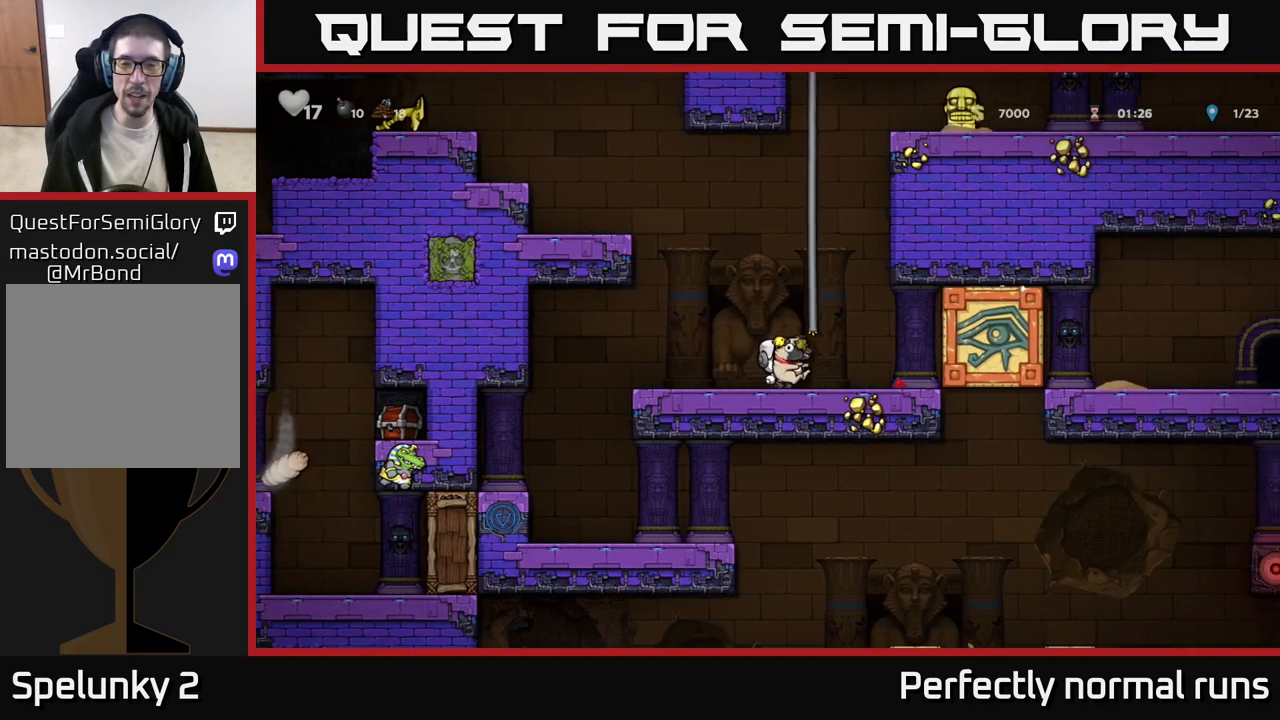
{"buttons": ["A"], "left_stick": "up", "right_stick": "center", "events": [[367, "left_stick", "right"], [383, "A", "down"], [467, "left_stick", "up"]]}
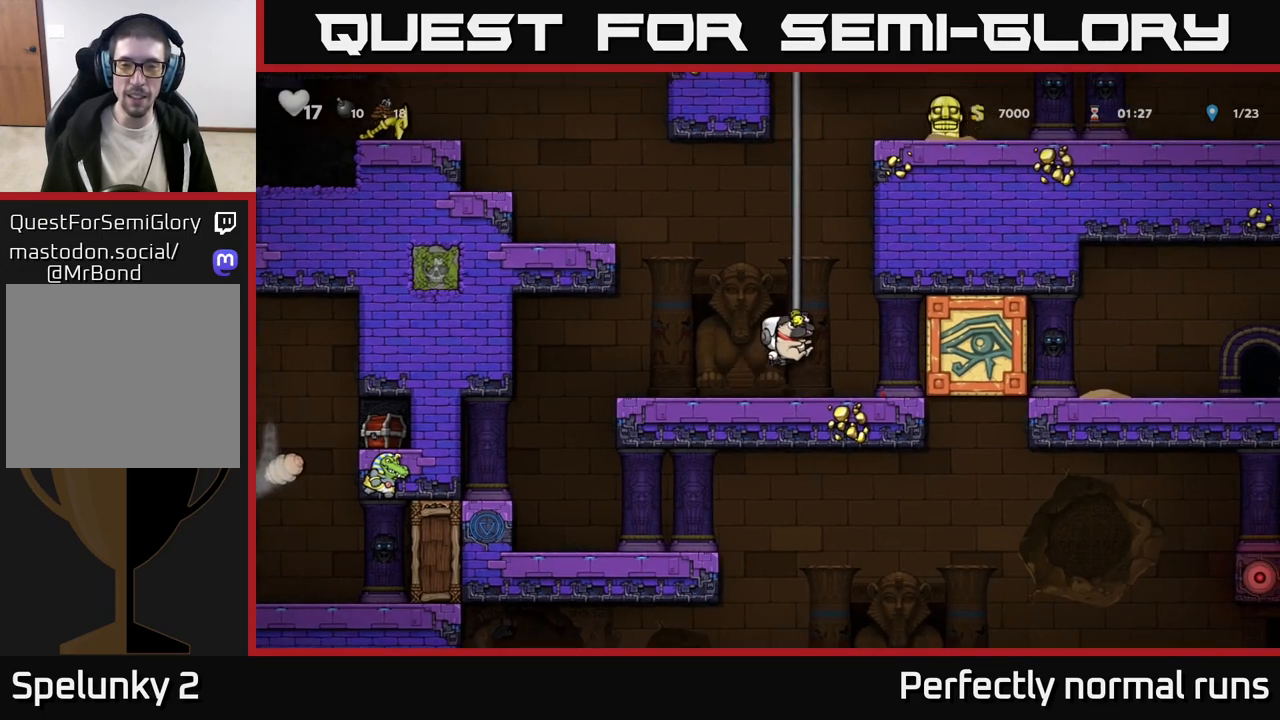
{"buttons": [], "left_stick": "center", "right_stick": "center", "events": [[33, "A", "up"], [483, "left_stick", "center"]]}
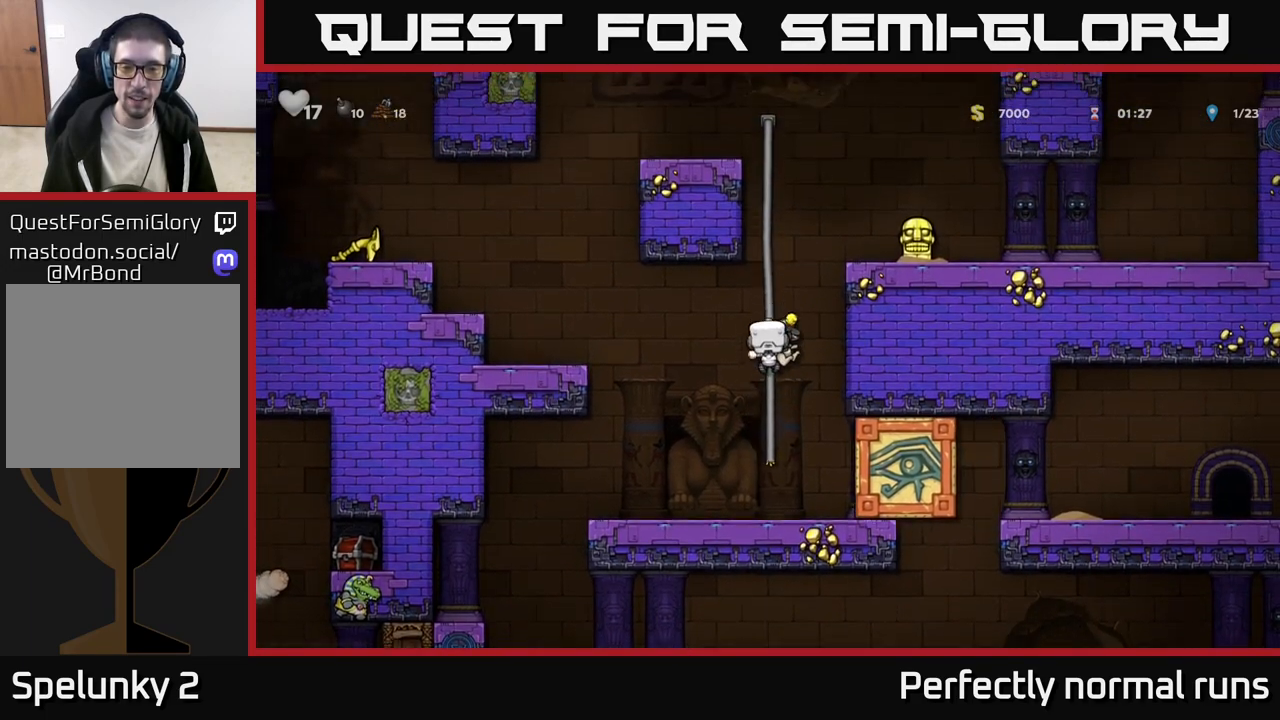
{"buttons": [], "left_stick": "center", "right_stick": "center", "events": [[267, "left_stick", "down"], [317, "A", "down"], [400, "A", "up"], [467, "left_stick", "center"]]}
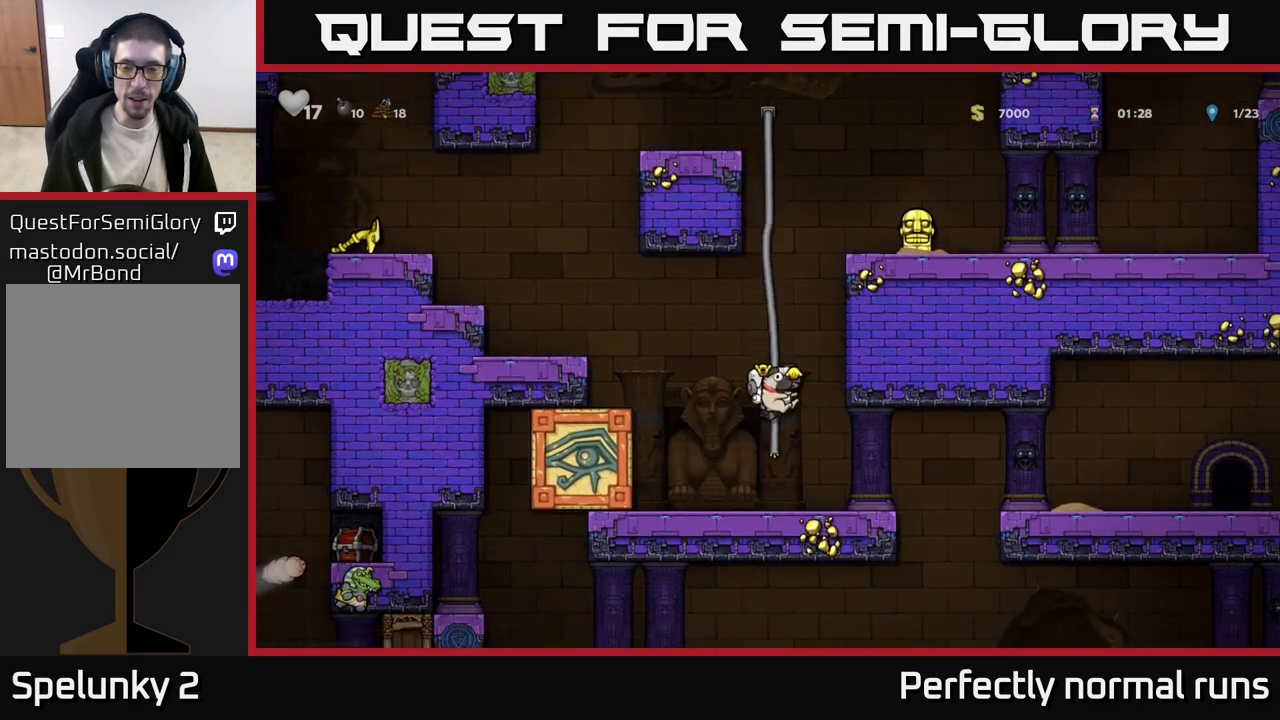
{"buttons": [], "left_stick": "right", "right_stick": "center", "events": [[50, "left_stick", "right"], [333, "A", "down"], [450, "A", "up"]]}
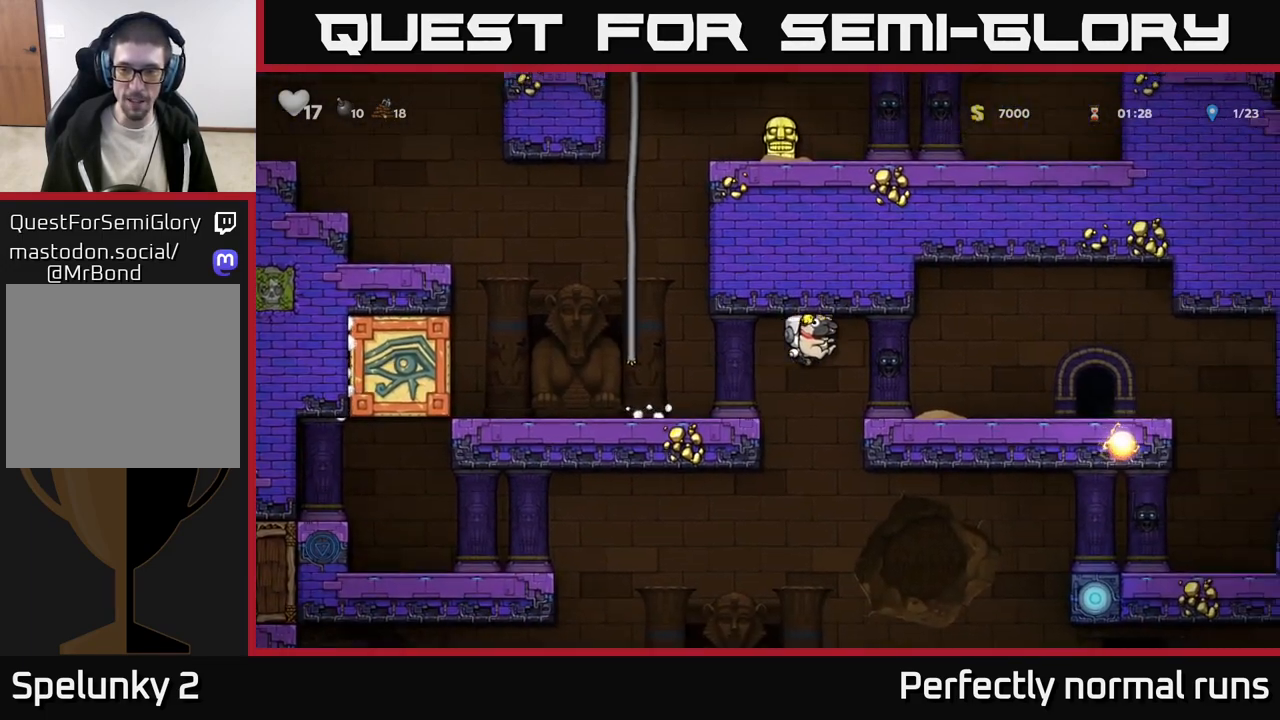
{"buttons": [], "left_stick": "right", "right_stick": "center", "events": []}
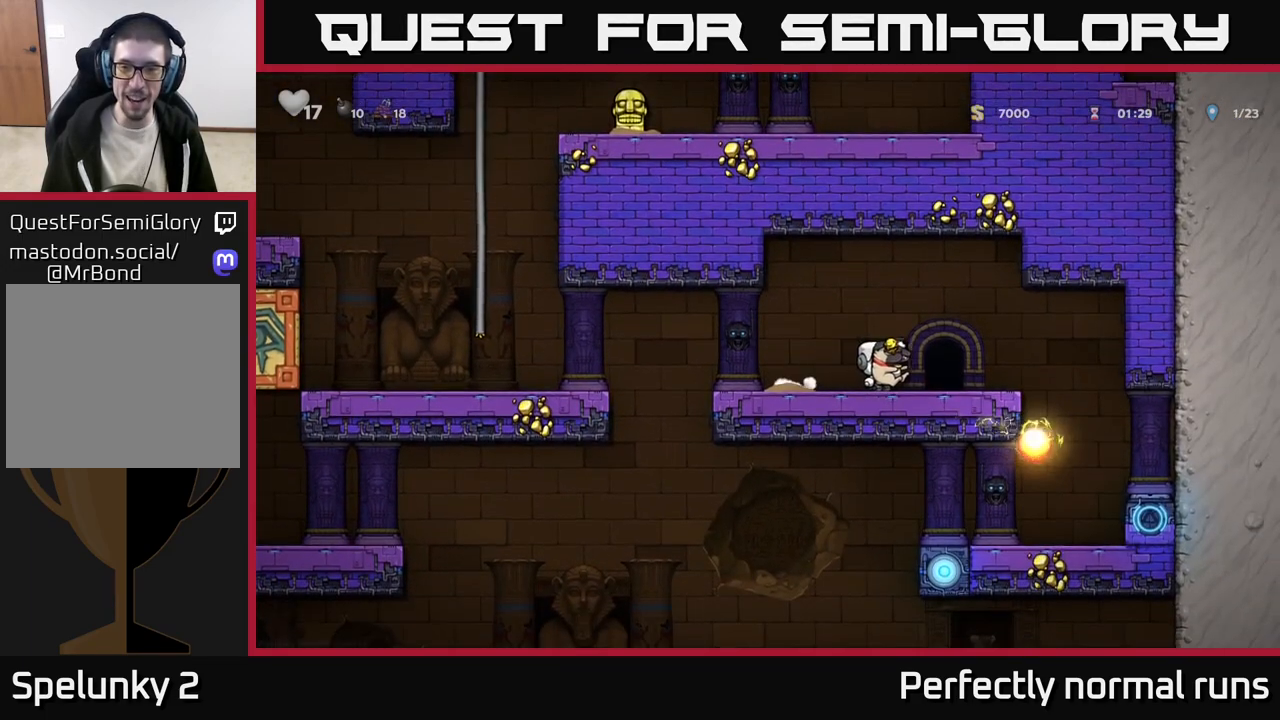
{"buttons": [], "left_stick": "center", "right_stick": "center", "events": [[83, "left_stick", "center"], [100, "L2", "down"], [233, "L2", "up"]]}
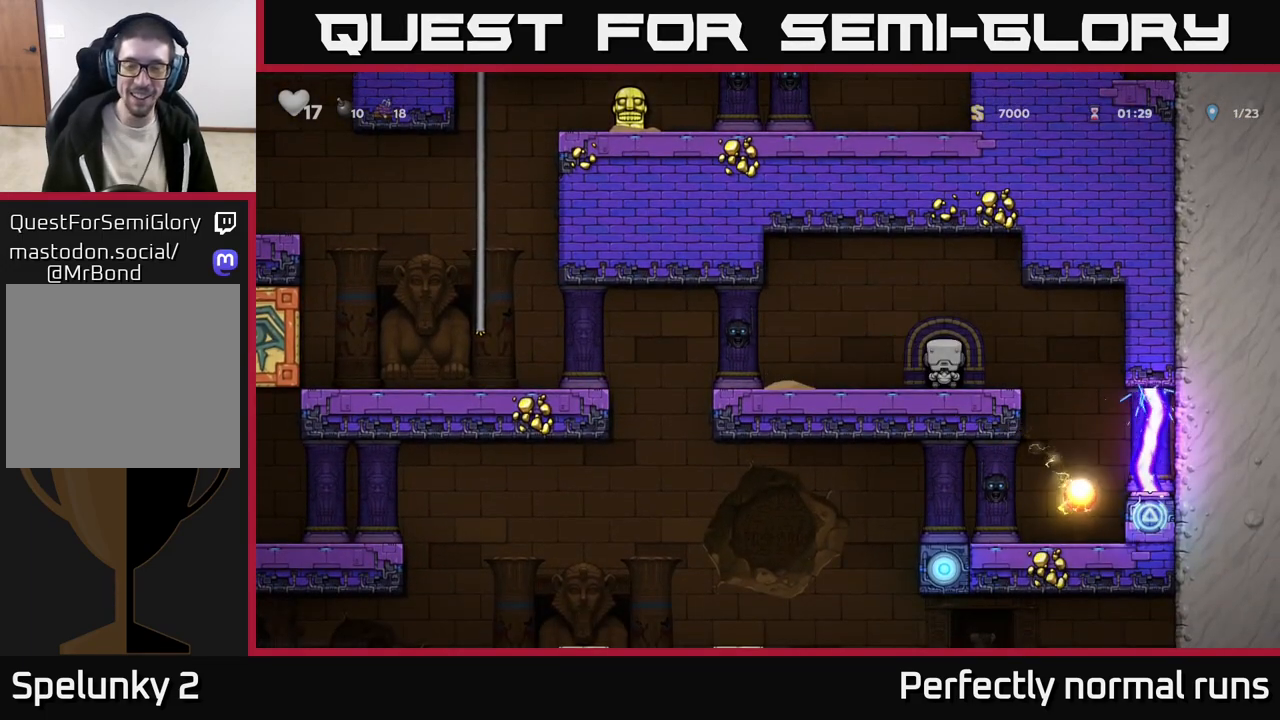
{"buttons": [], "left_stick": "center", "right_stick": "center", "events": []}
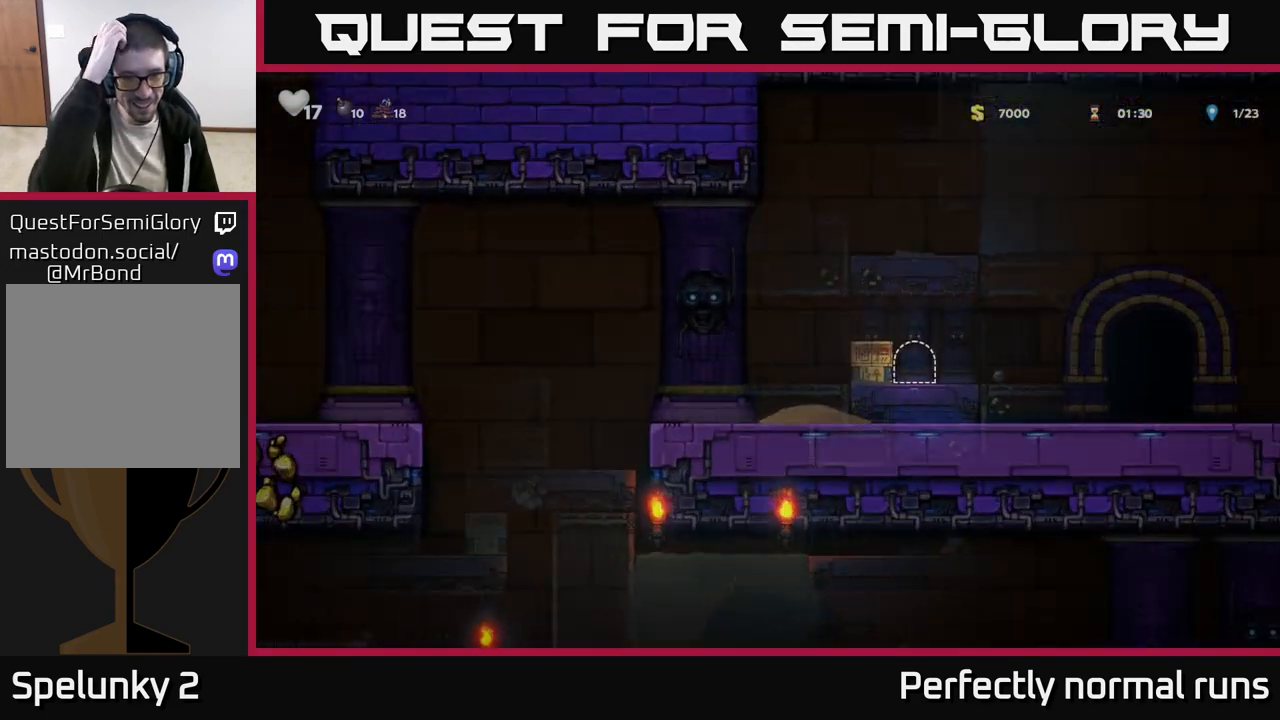
{"buttons": [], "left_stick": "center", "right_stick": "center", "events": []}
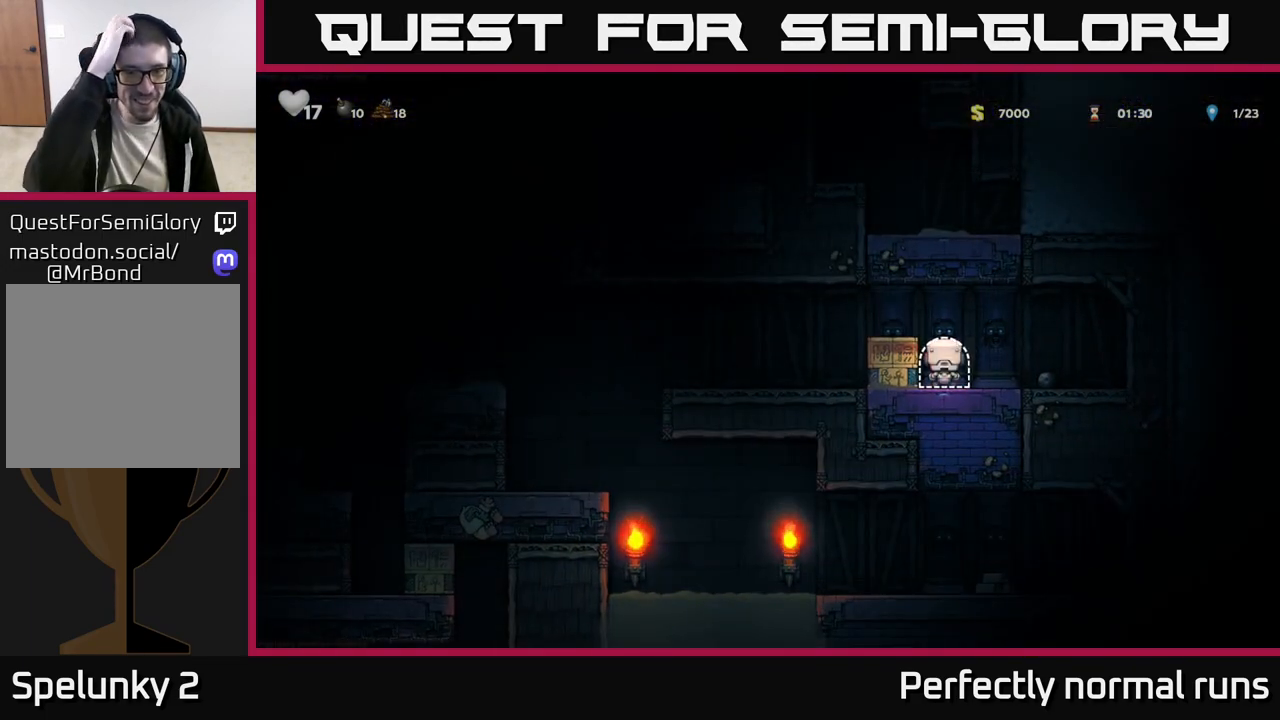
{"buttons": [], "left_stick": "center", "right_stick": "center", "events": [[250, "left_stick", "left"], [367, "left_stick", "center"]]}
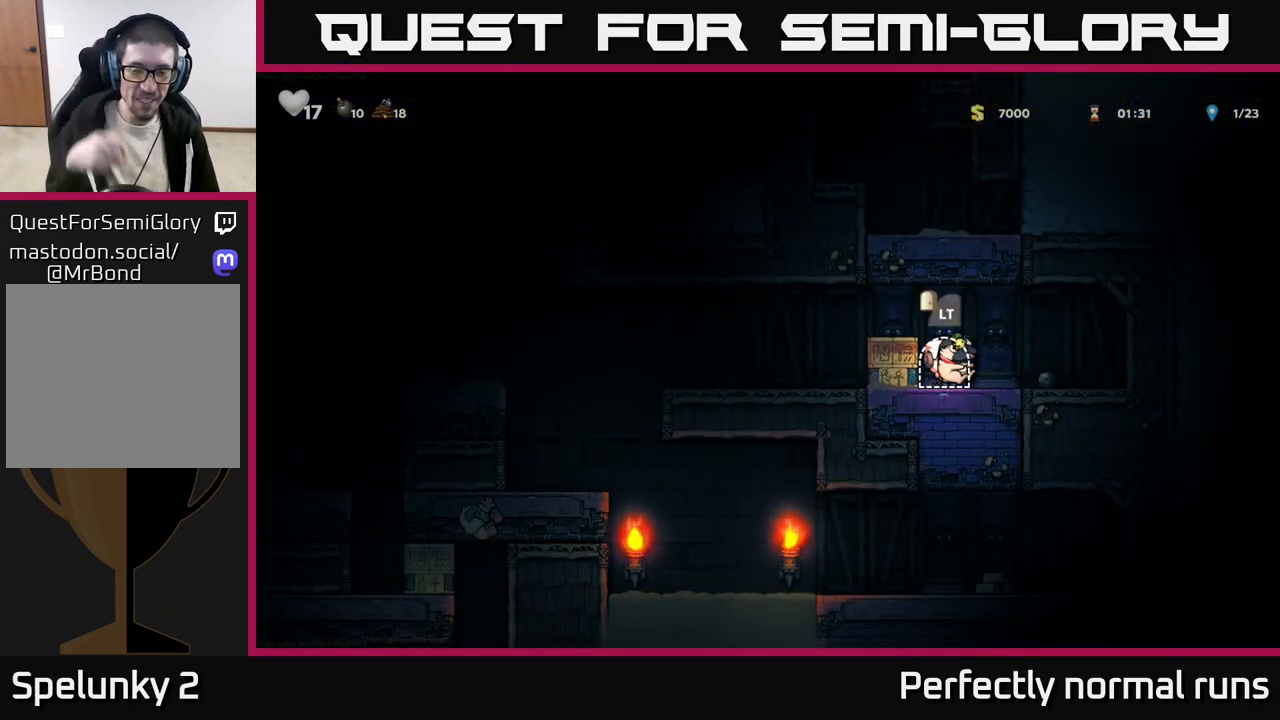
{"buttons": [], "left_stick": "center", "right_stick": "center", "events": [[300, "left_stick", "right"], [500, "left_stick", "center"]]}
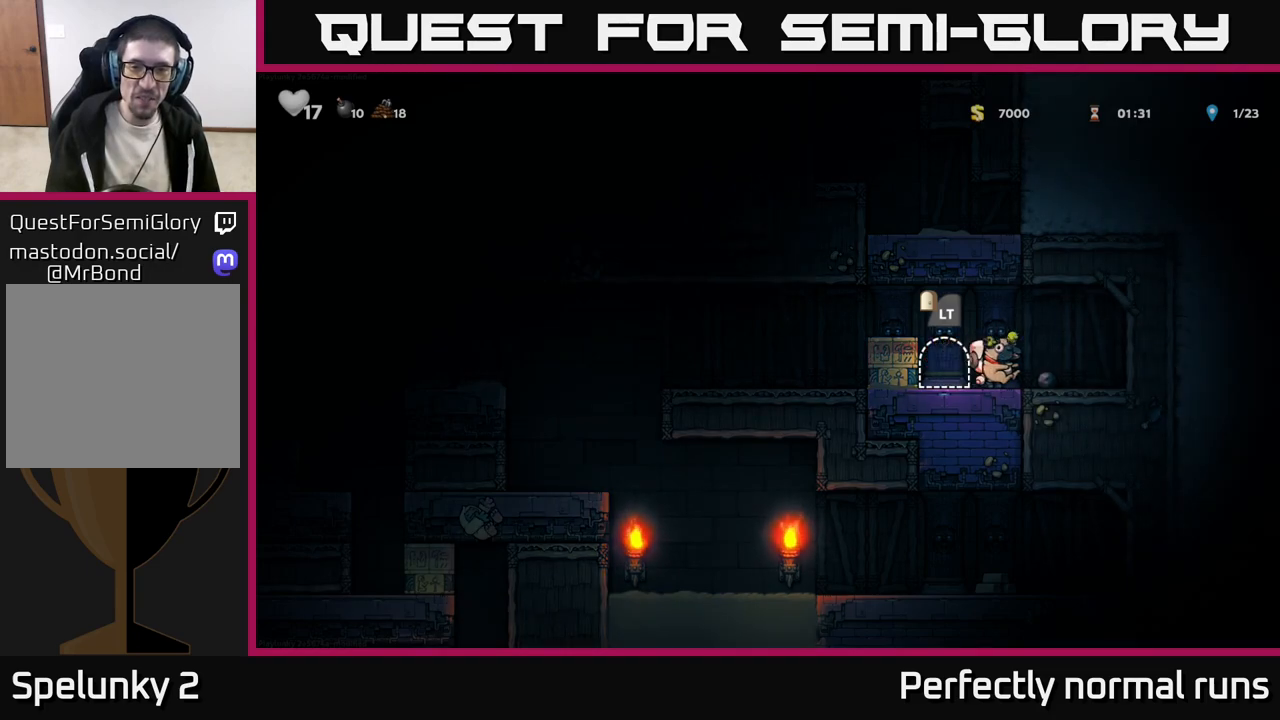
{"buttons": [], "left_stick": "left", "right_stick": "center", "events": [[117, "left_stick", "left"], [167, "A", "down"], [383, "A", "up"]]}
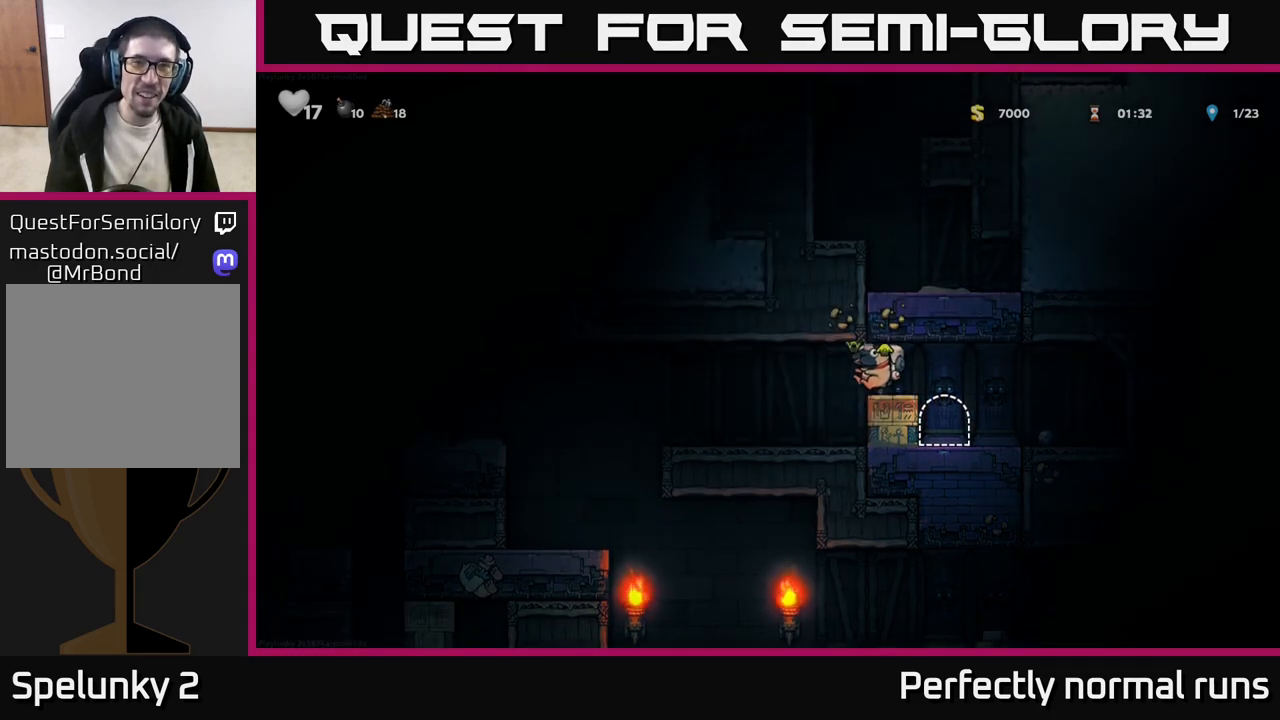
{"buttons": [], "left_stick": "left", "right_stick": "center", "events": []}
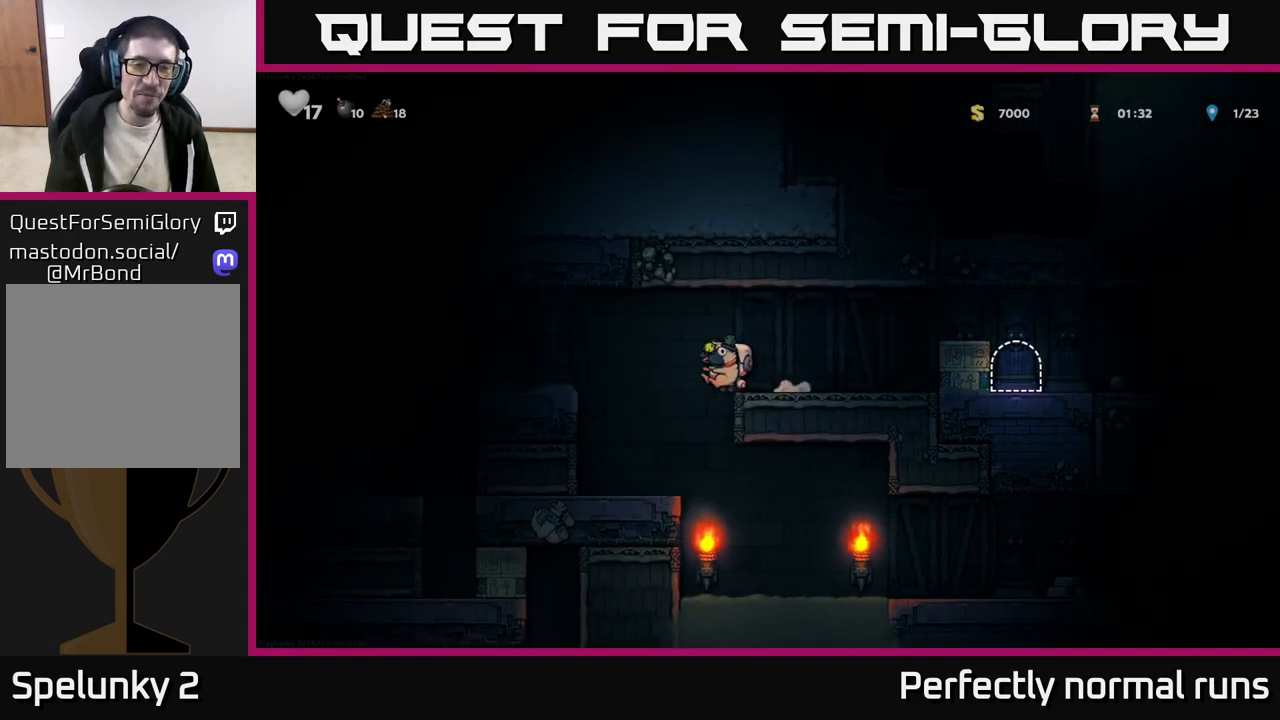
{"buttons": [], "left_stick": "center", "right_stick": "center", "events": [[83, "left_stick", "center"], [267, "left_stick", "left"], [417, "left_stick", "center"]]}
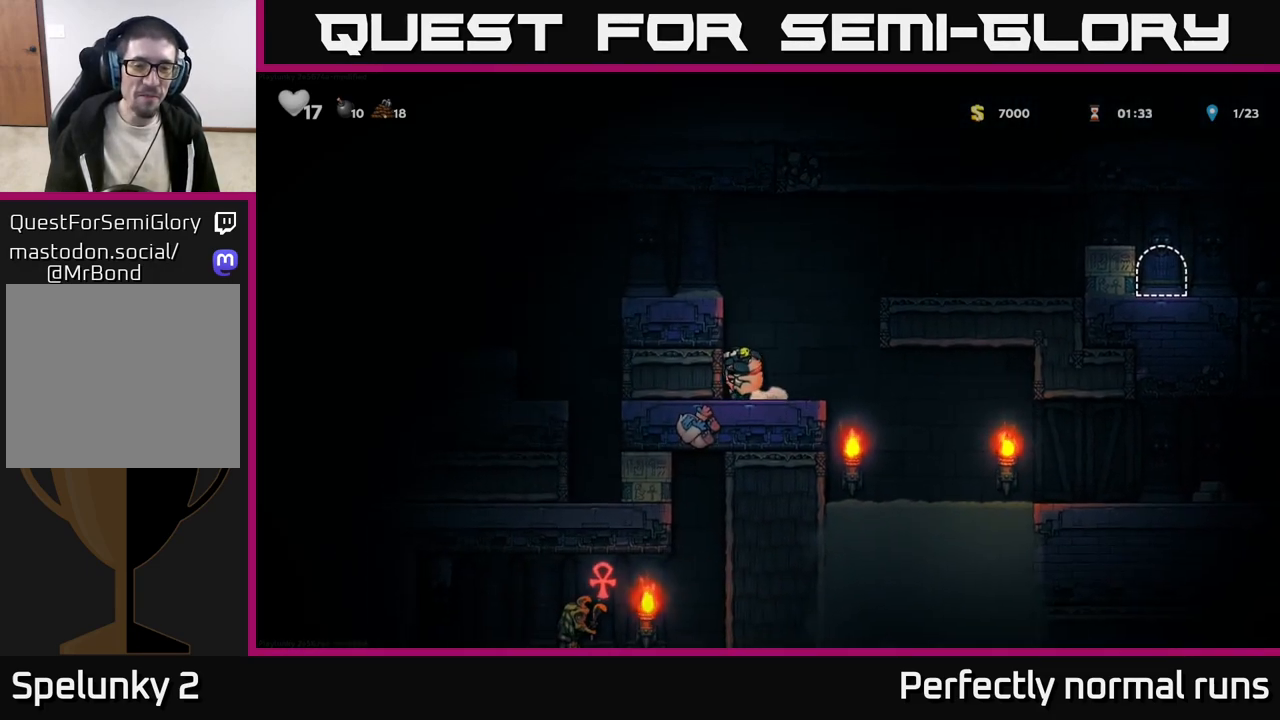
{"buttons": [], "left_stick": "center", "right_stick": "center", "events": []}
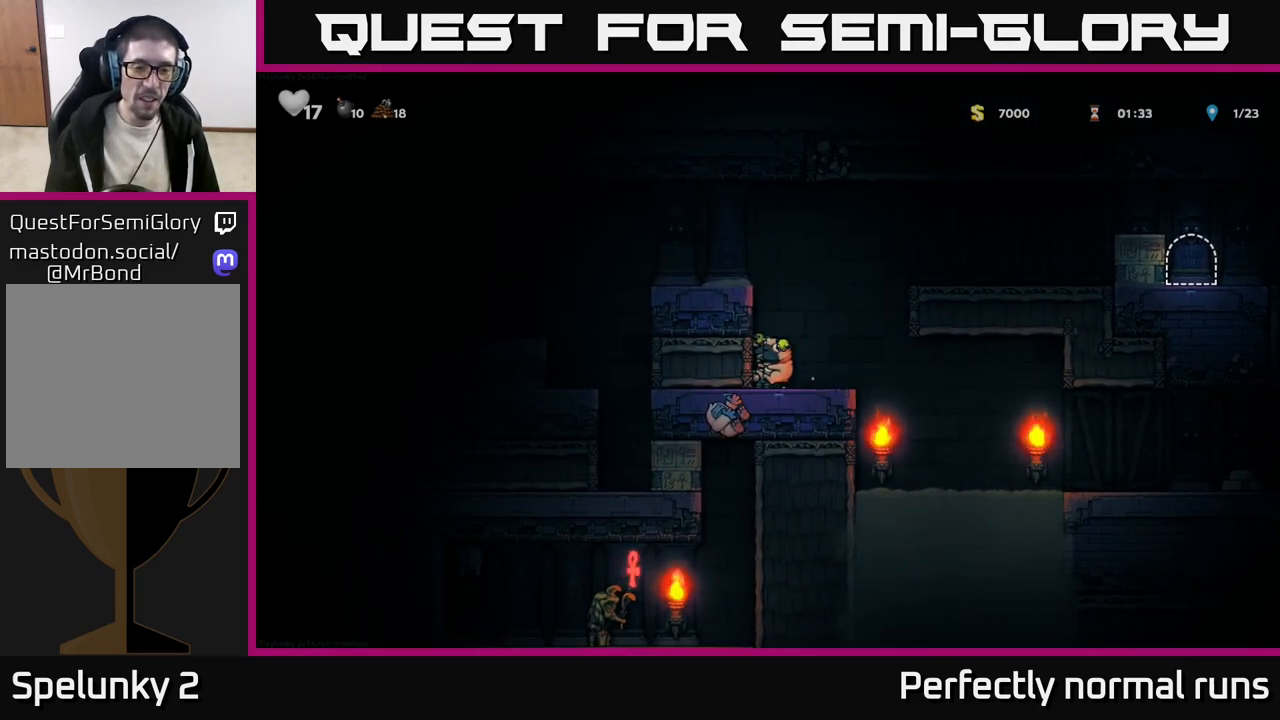
{"buttons": [], "left_stick": "right", "right_stick": "center", "events": [[117, "left_stick", "right"]]}
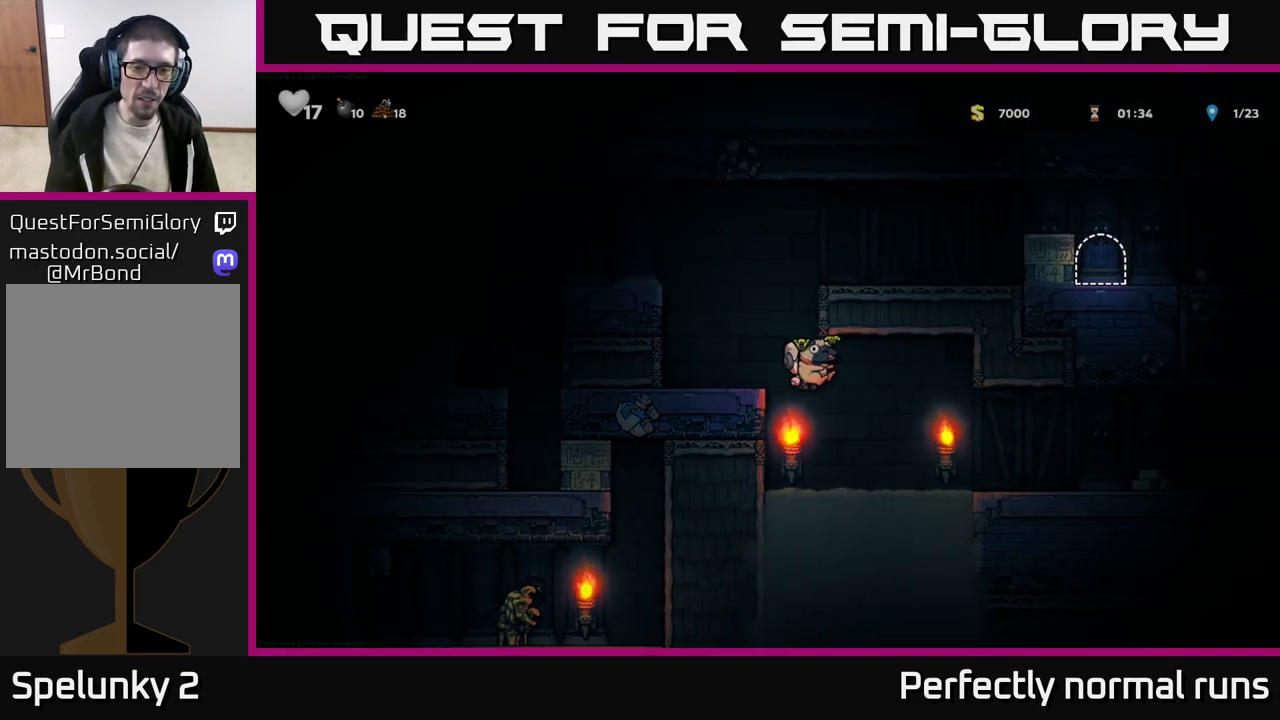
{"buttons": [], "left_stick": "right", "right_stick": "center", "events": []}
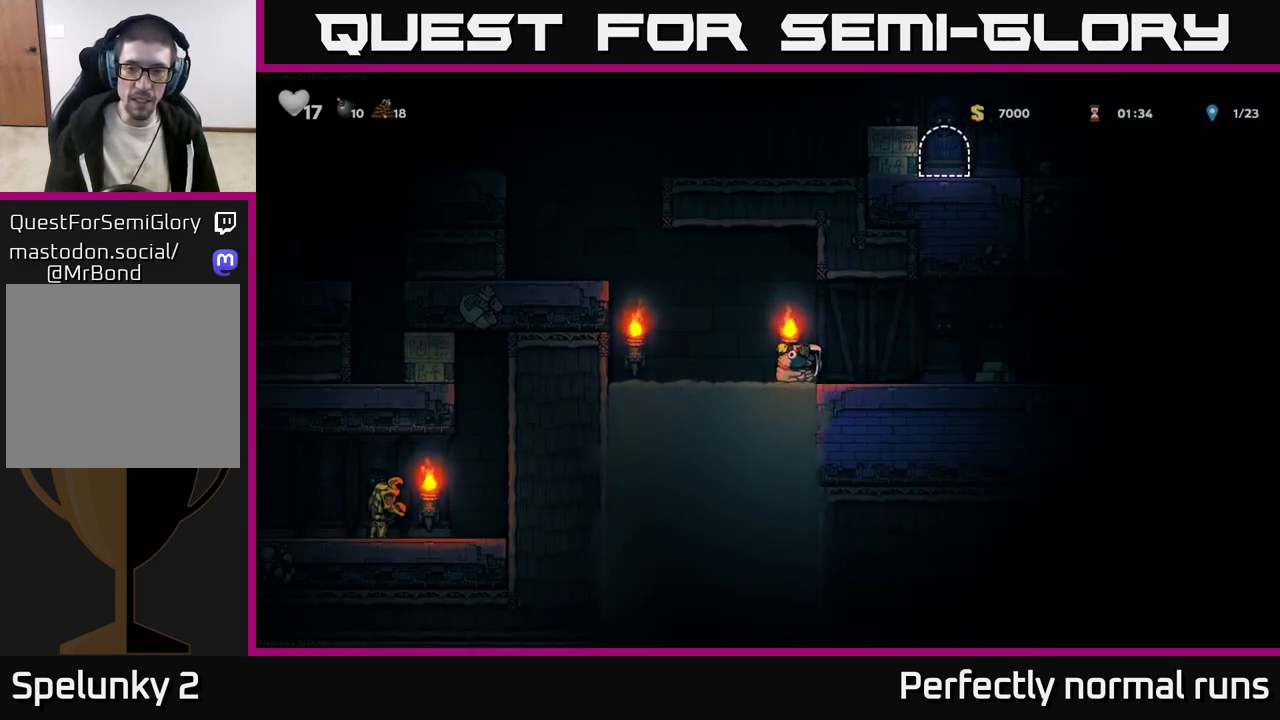
{"buttons": ["A"], "left_stick": "up-right", "right_stick": "center", "events": [[283, "A", "down"], [300, "left_stick", "up-right"], [450, "A", "up"], [500, "A", "down"]]}
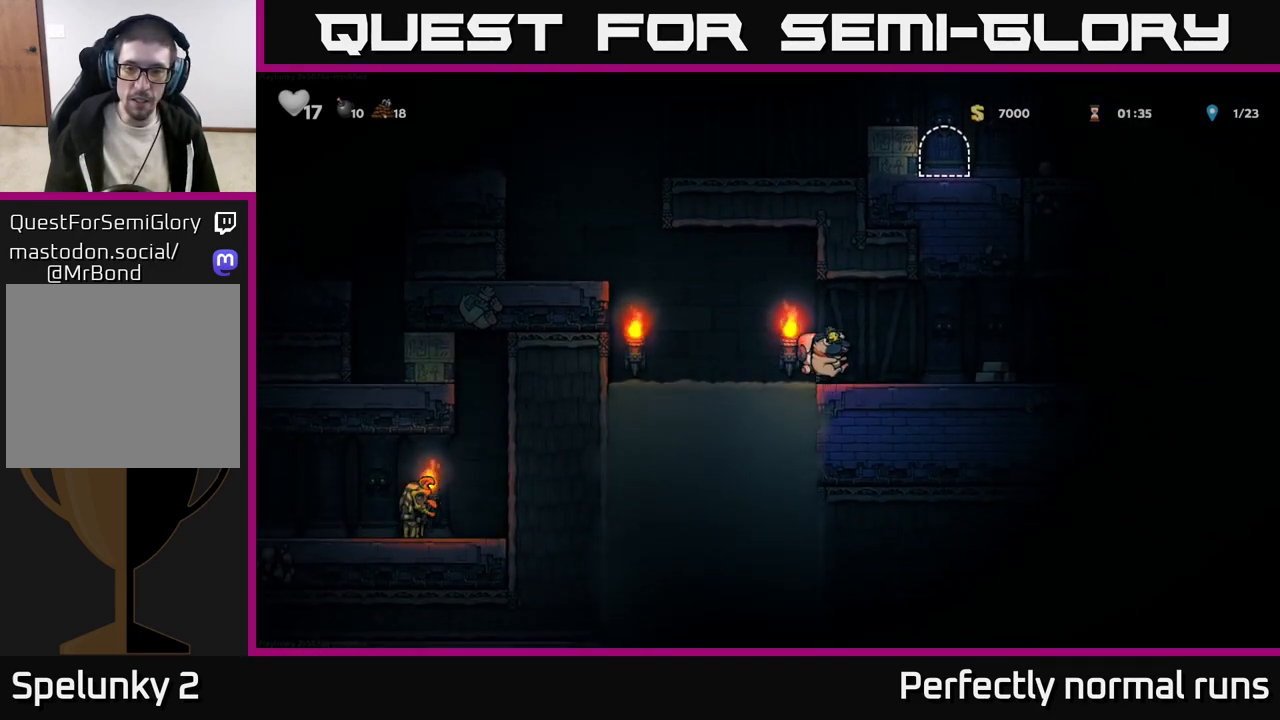
{"buttons": [], "left_stick": "left", "right_stick": "center", "events": [[17, "left_stick", "up"], [117, "A", "up"], [200, "left_stick", "right"], [500, "left_stick", "left"]]}
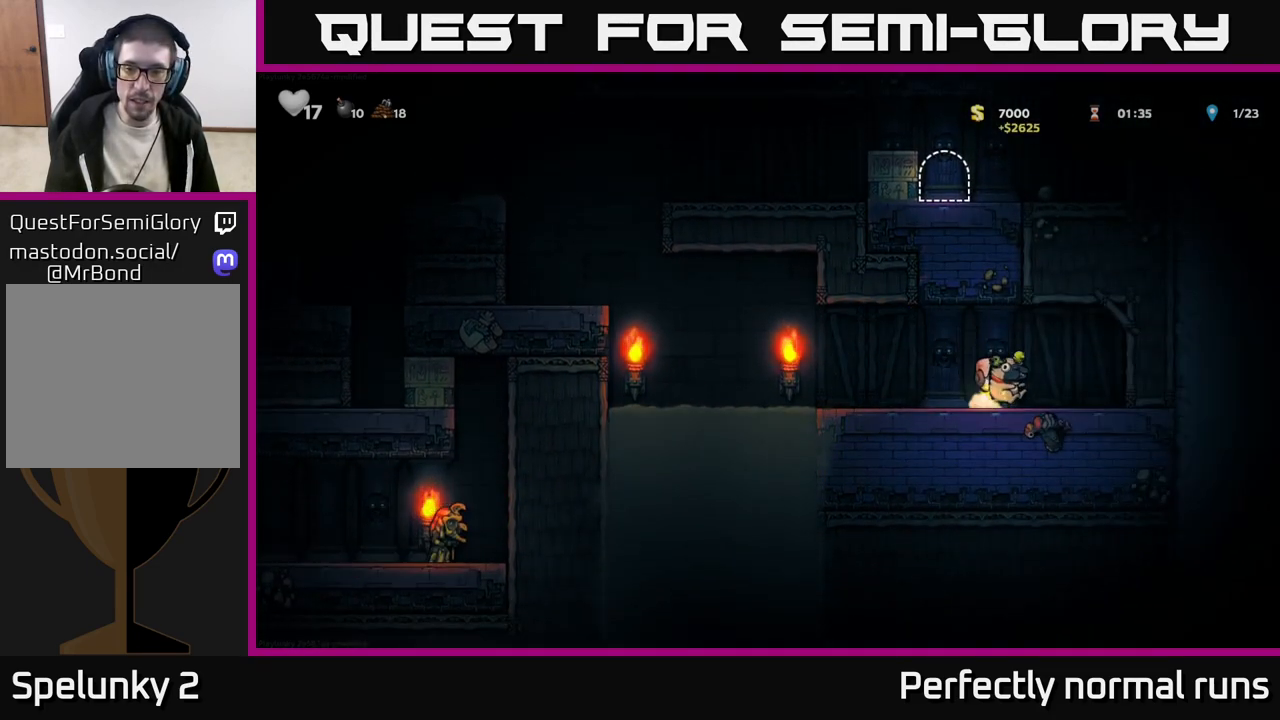
{"buttons": [], "left_stick": "left", "right_stick": "center", "events": [[367, "A", "down"], [467, "A", "up"]]}
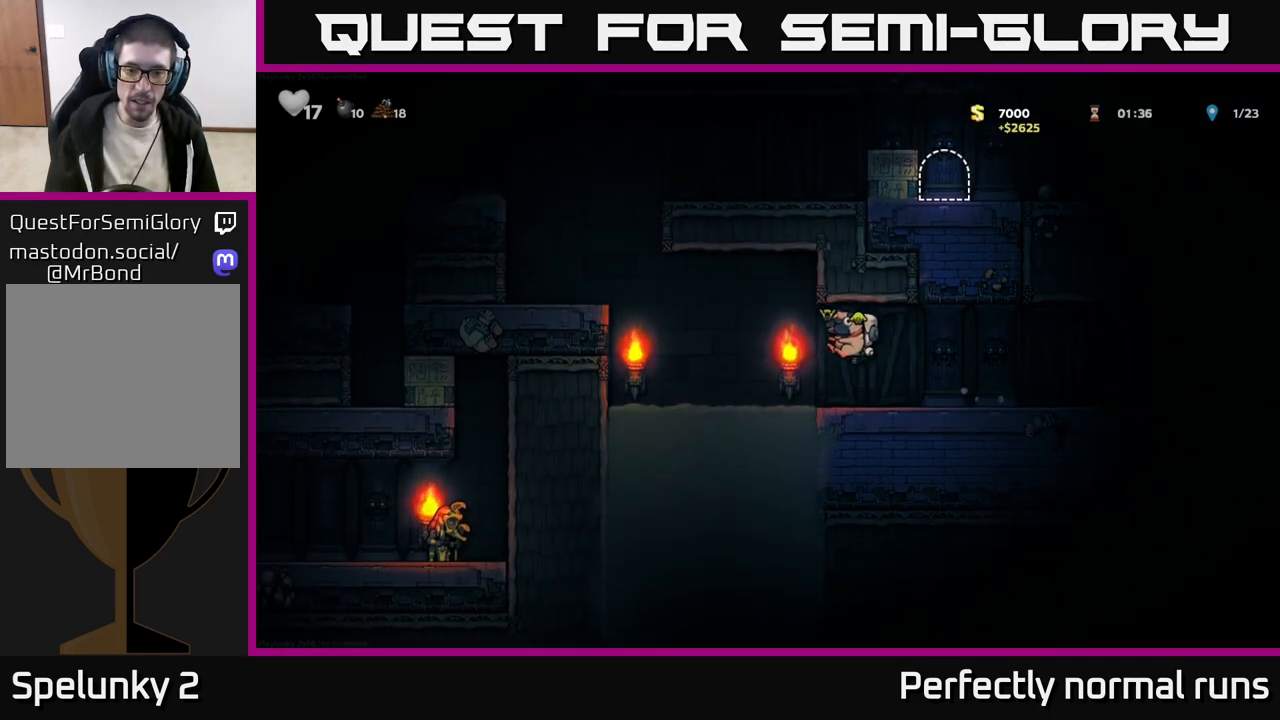
{"buttons": [], "left_stick": "left", "right_stick": "center", "events": [[50, "left_stick", "up-left"], [217, "left_stick", "center"], [283, "left_stick", "down"], [483, "left_stick", "left"]]}
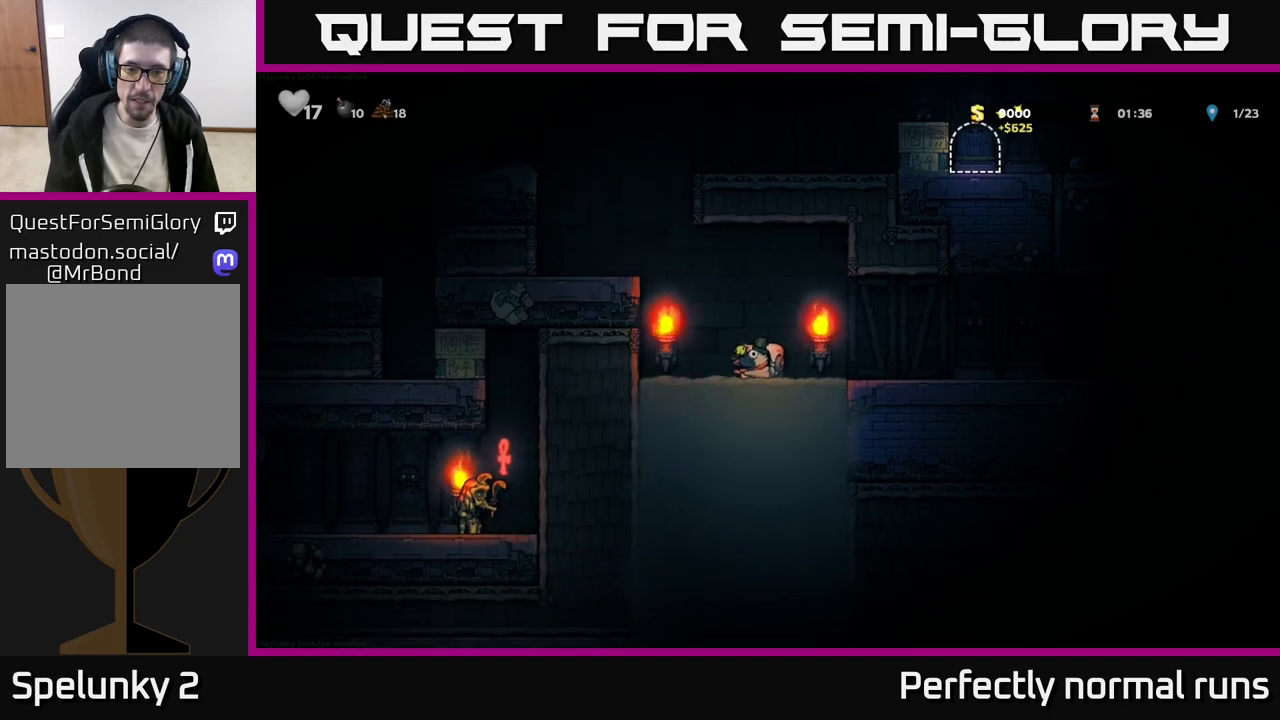
{"buttons": [], "left_stick": "left", "right_stick": "center", "events": [[133, "left_stick", "right"], [350, "left_stick", "up-left"], [400, "left_stick", "left"]]}
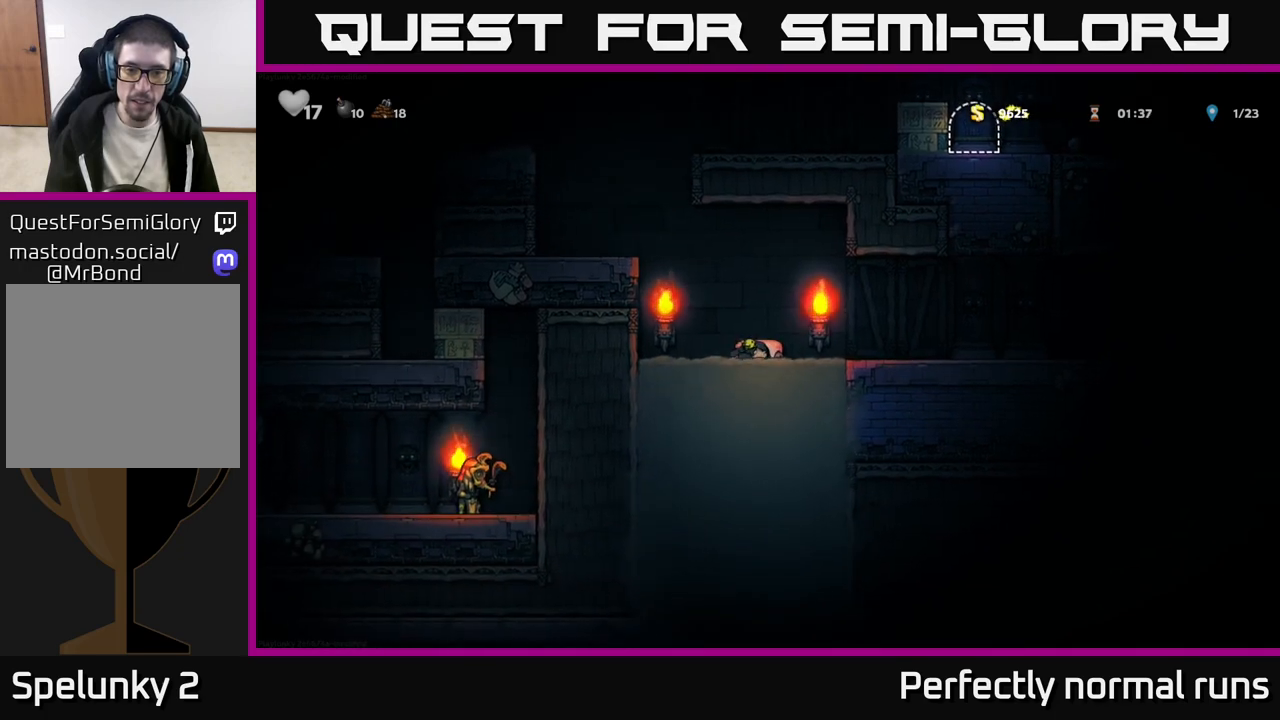
{"buttons": [], "left_stick": "right", "right_stick": "center", "events": [[450, "left_stick", "right"]]}
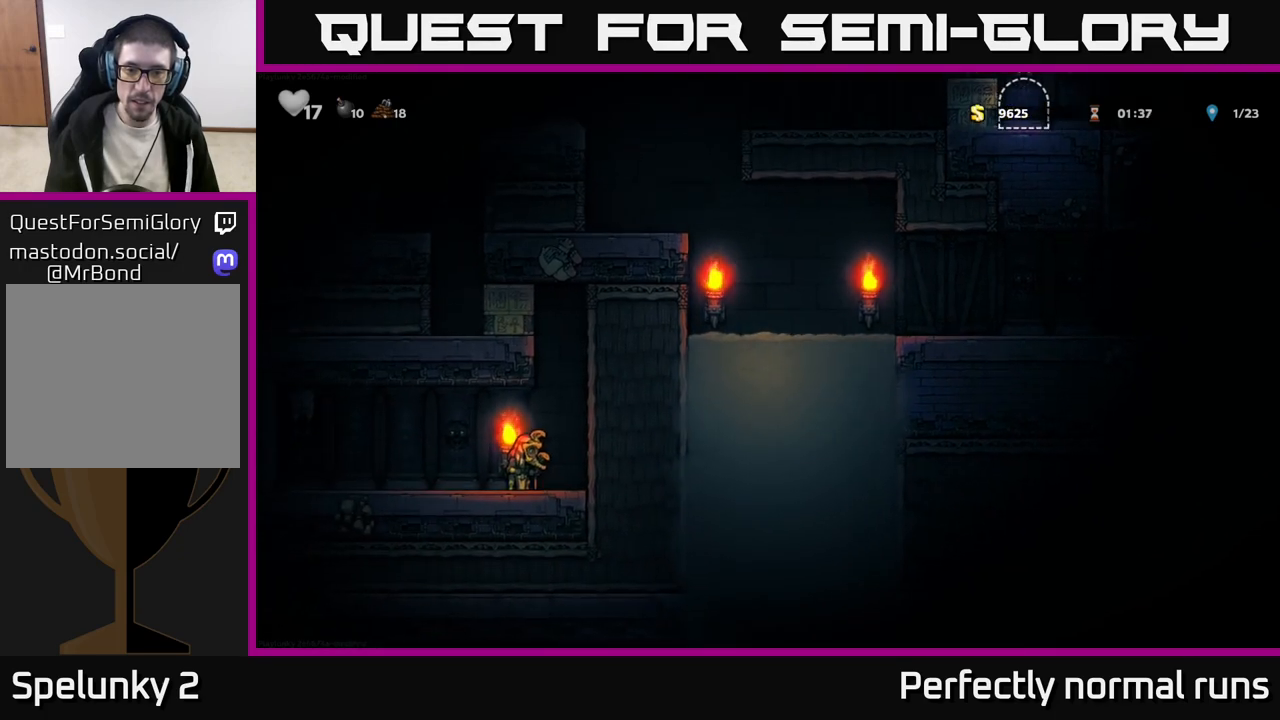
{"buttons": [], "left_stick": "right", "right_stick": "center", "events": []}
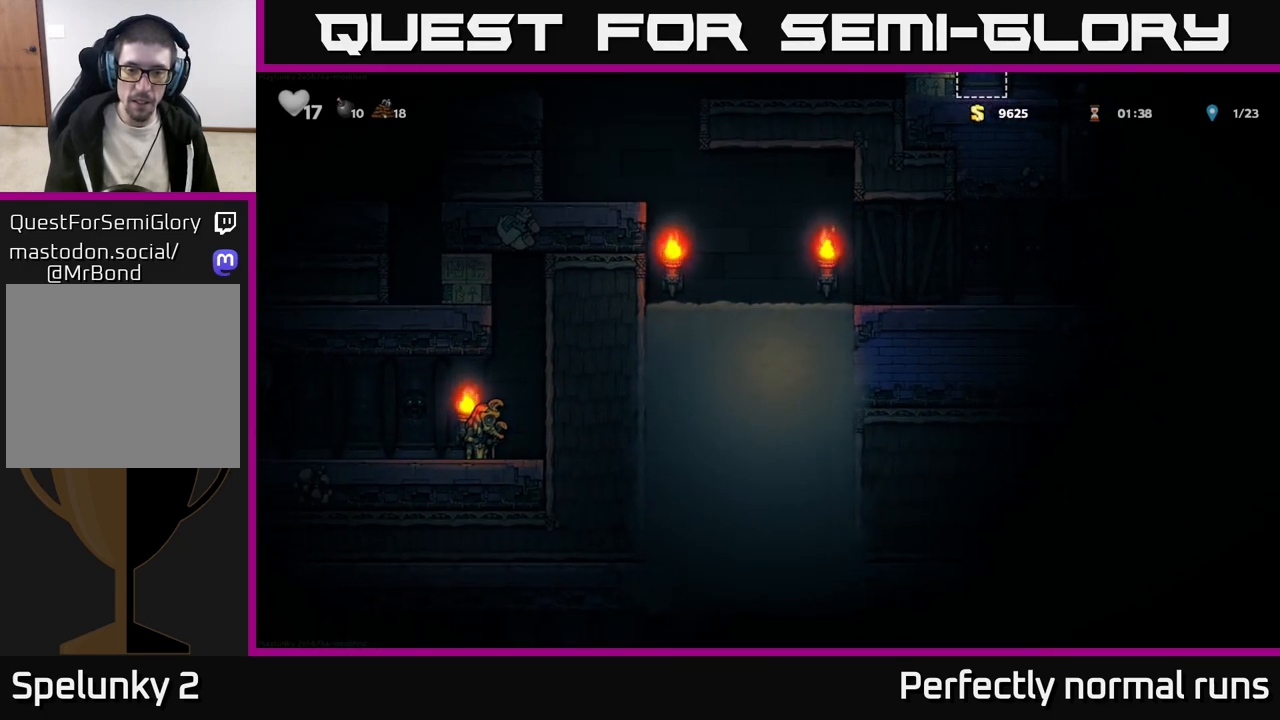
{"buttons": [], "left_stick": "left", "right_stick": "center", "events": [[83, "left_stick", "left"]]}
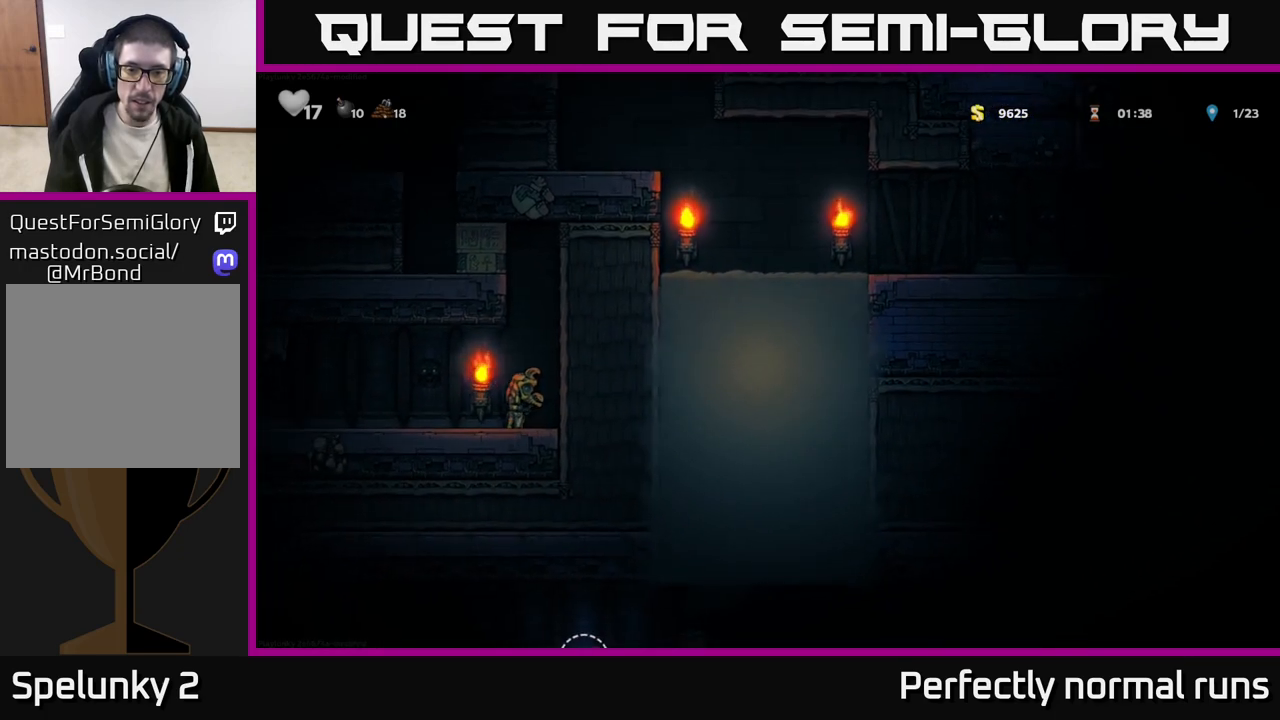
{"buttons": [], "left_stick": "right", "right_stick": "center", "events": [[300, "left_stick", "right"]]}
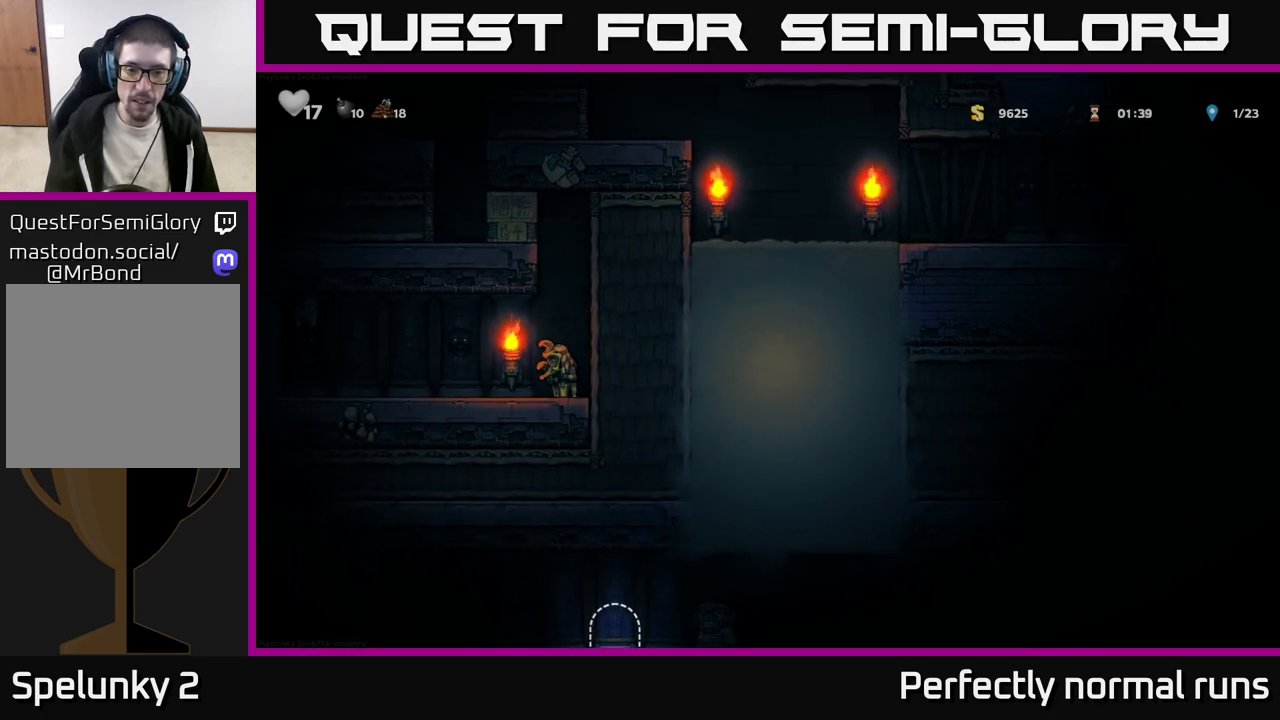
{"buttons": [], "left_stick": "right", "right_stick": "center", "events": []}
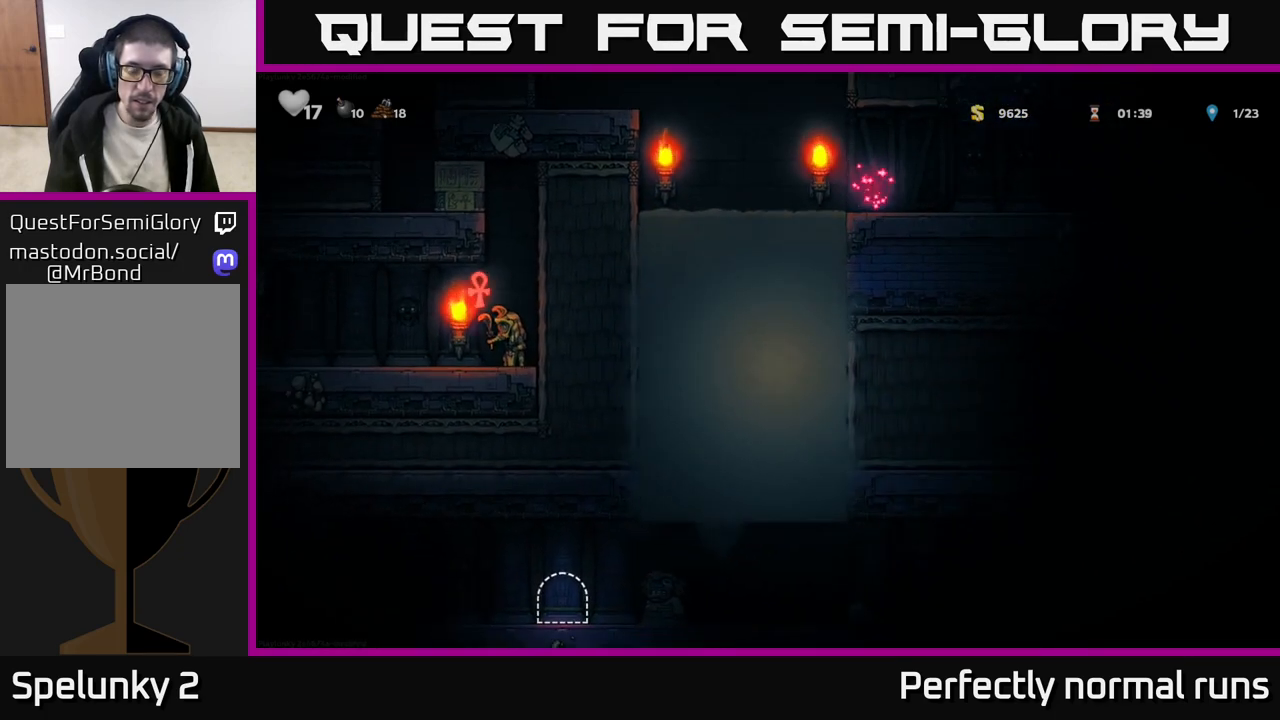
{"buttons": [], "left_stick": "left", "right_stick": "center", "events": [[33, "left_stick", "left"]]}